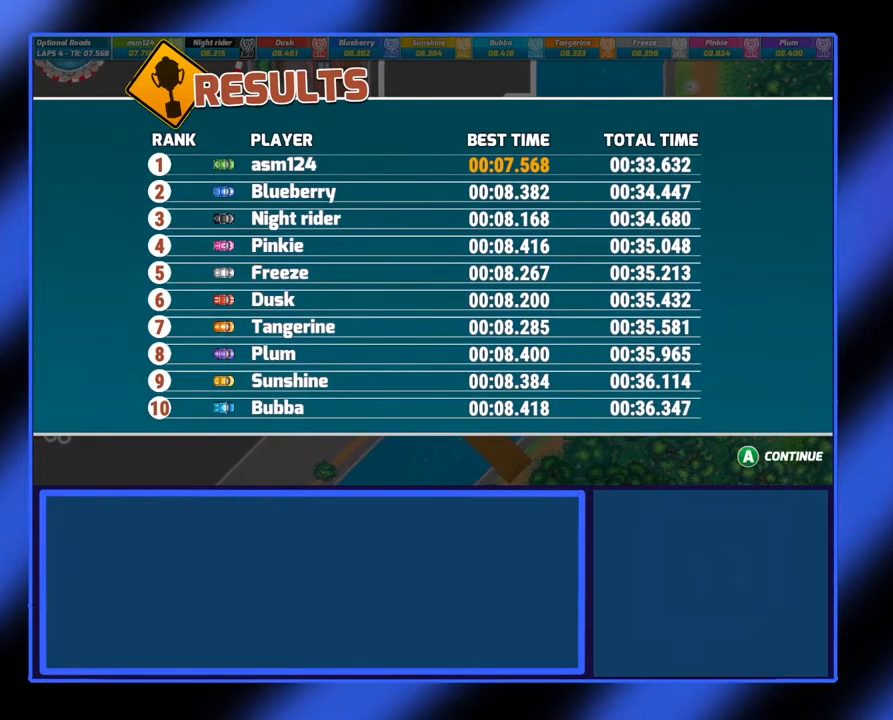
Gameplay with a controller (Xbox layout); each line is a JSON object with the inputs held at the frame after it. "events" lists button and stick changes between this image and that frame as [ms after this image, input, new state], when the widget could be followed in between. Not read: L3 R3 TOUCHPAD other_buttons right_stick.
{"buttons": ["A"], "left_stick": "center", "events": [[433, "A", "down"]]}
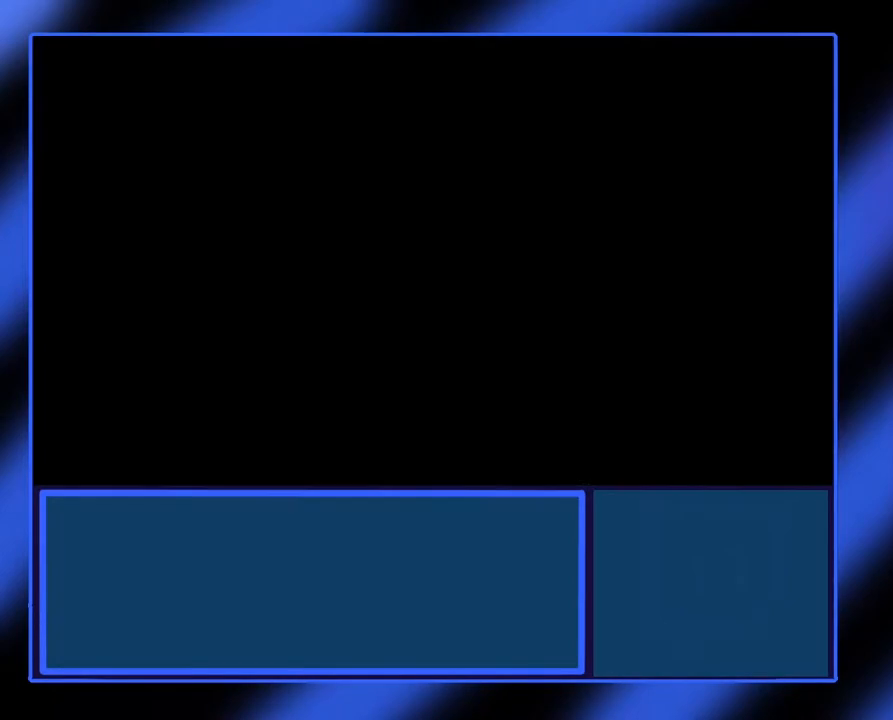
{"buttons": [], "left_stick": "center", "events": [[83, "A", "up"]]}
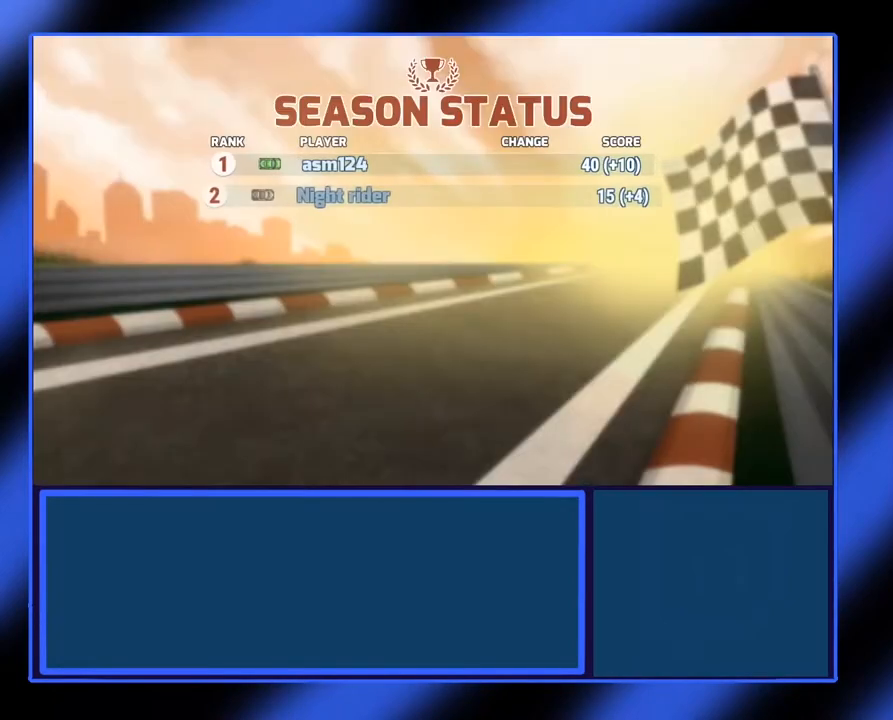
{"buttons": [], "left_stick": "center", "events": []}
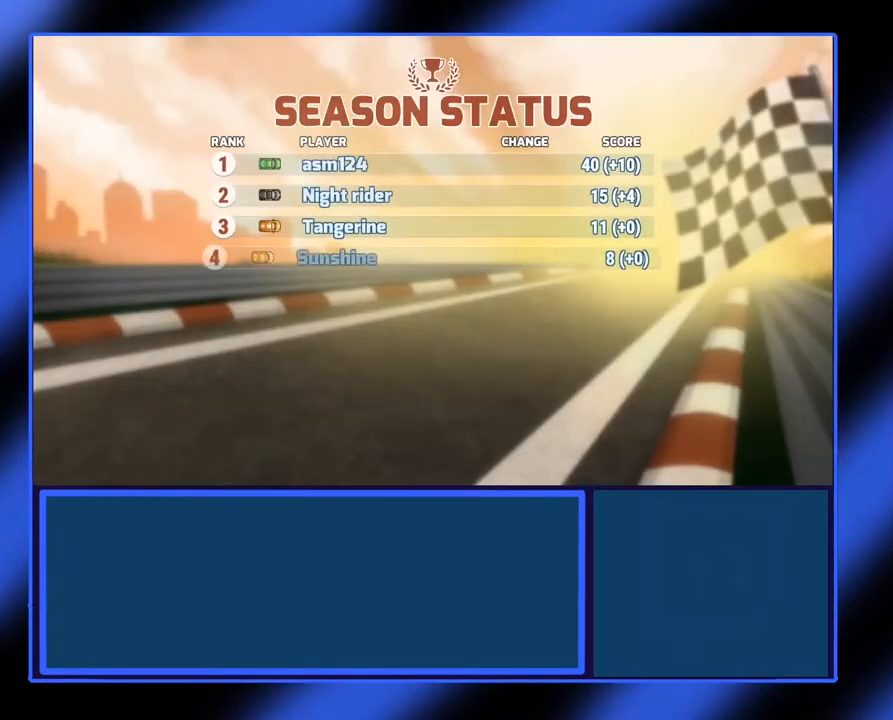
{"buttons": [], "left_stick": "center", "events": []}
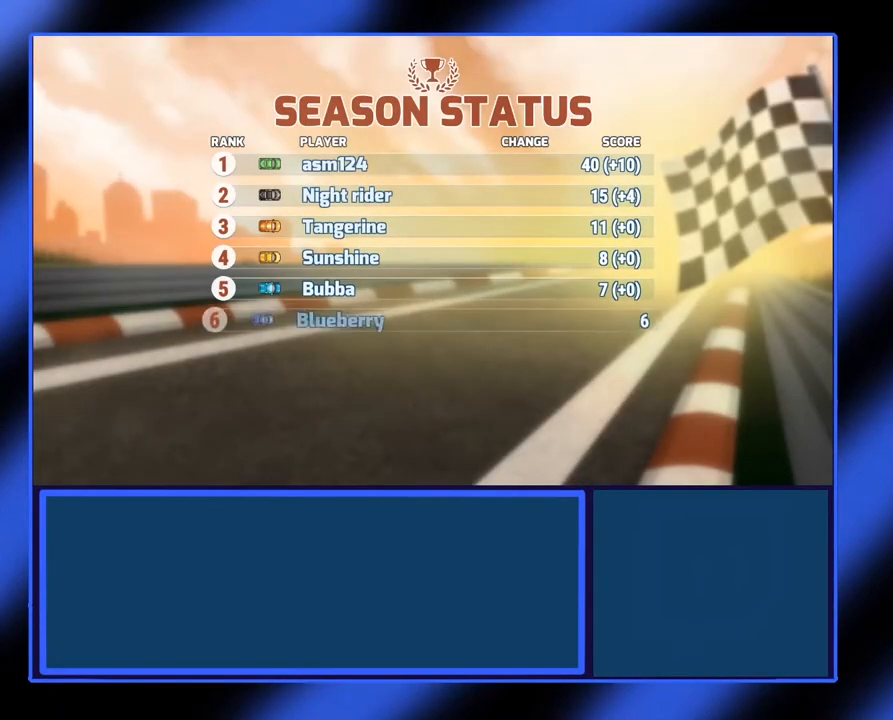
{"buttons": [], "left_stick": "center", "events": []}
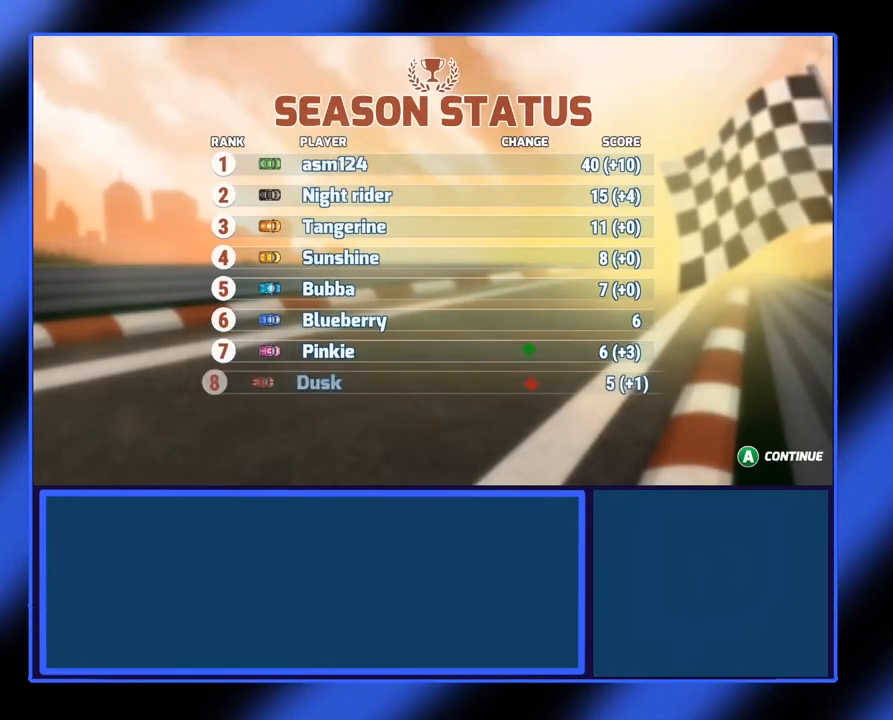
{"buttons": [], "left_stick": "center", "events": []}
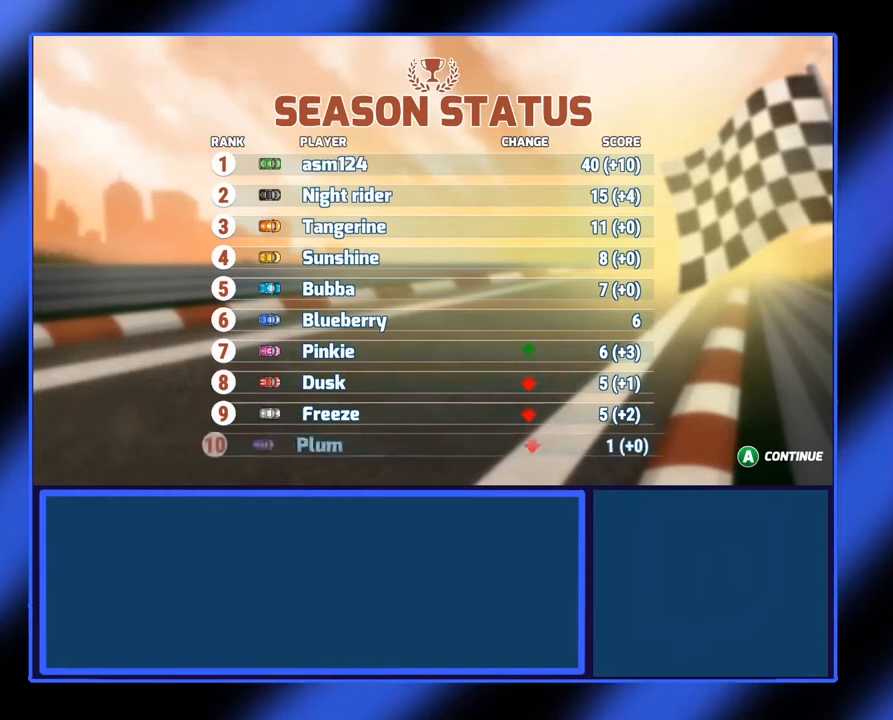
{"buttons": [], "left_stick": "center", "events": []}
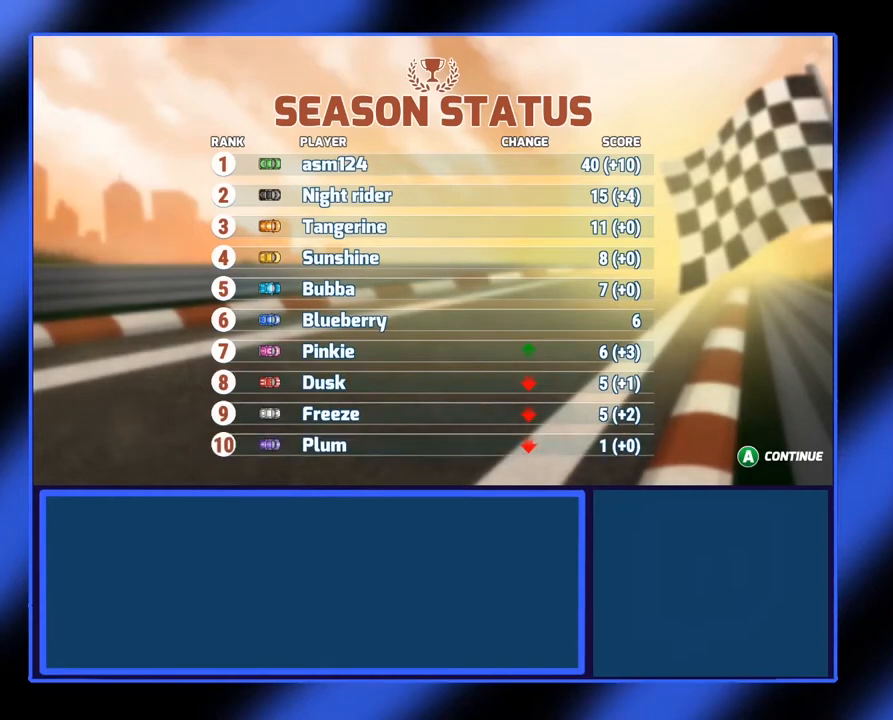
{"buttons": [], "left_stick": "center", "events": [[50, "A", "down"], [183, "A", "up"]]}
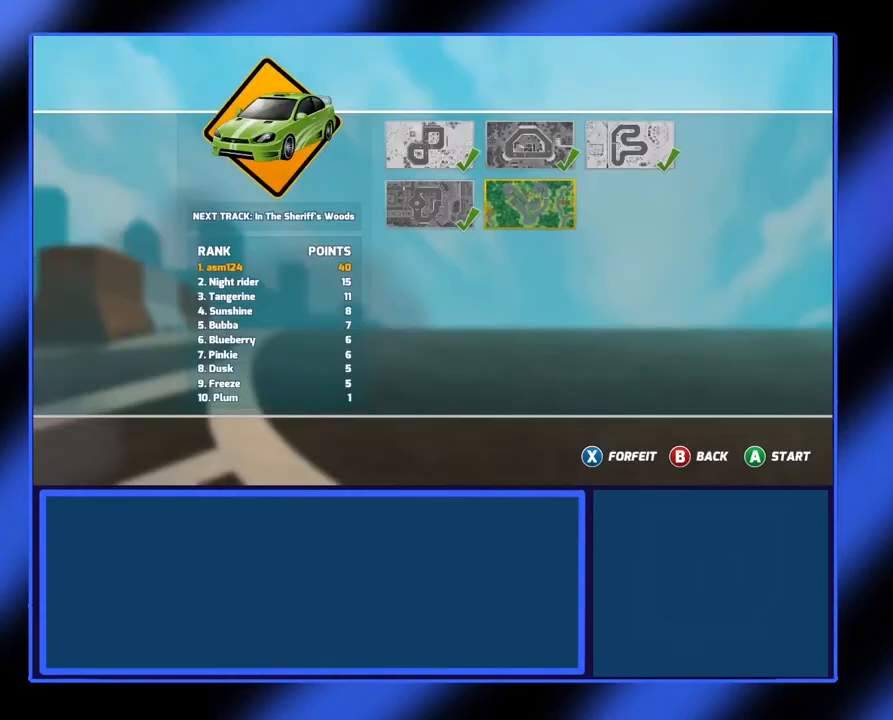
{"buttons": [], "left_stick": "center", "events": []}
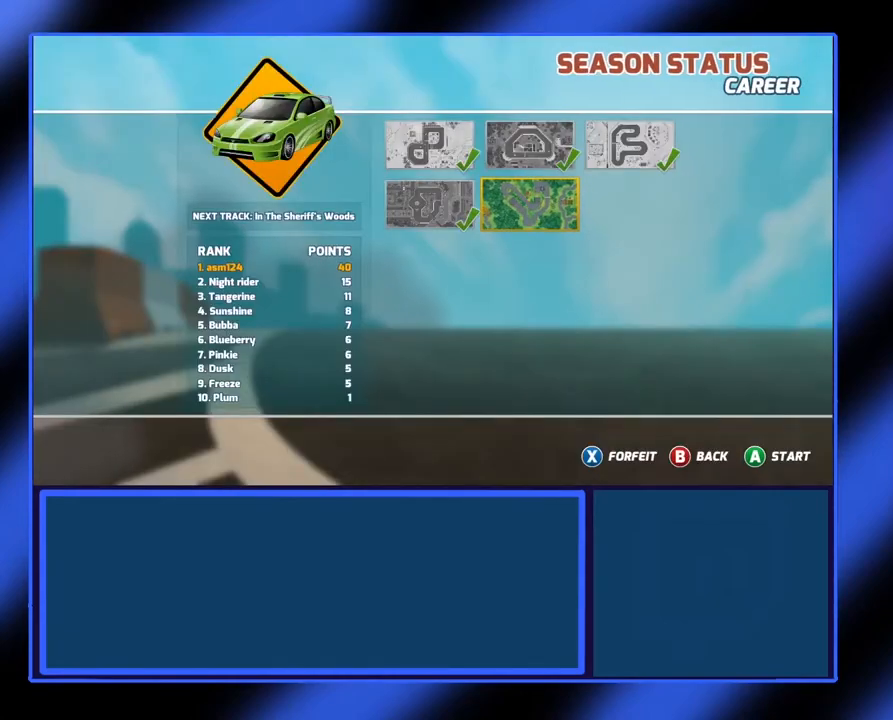
{"buttons": [], "left_stick": "center", "events": []}
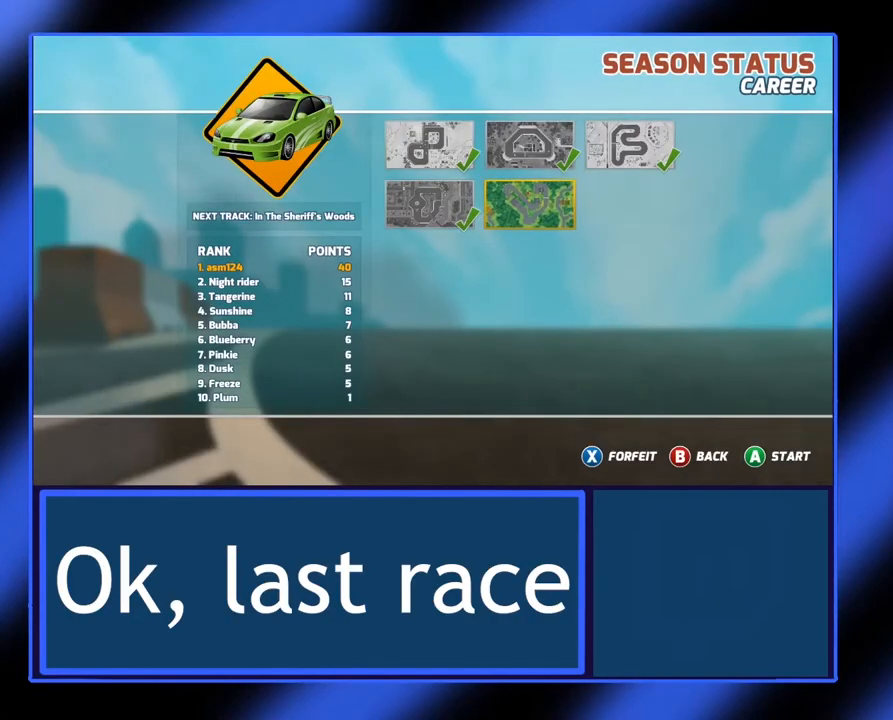
{"buttons": [], "left_stick": "center", "events": []}
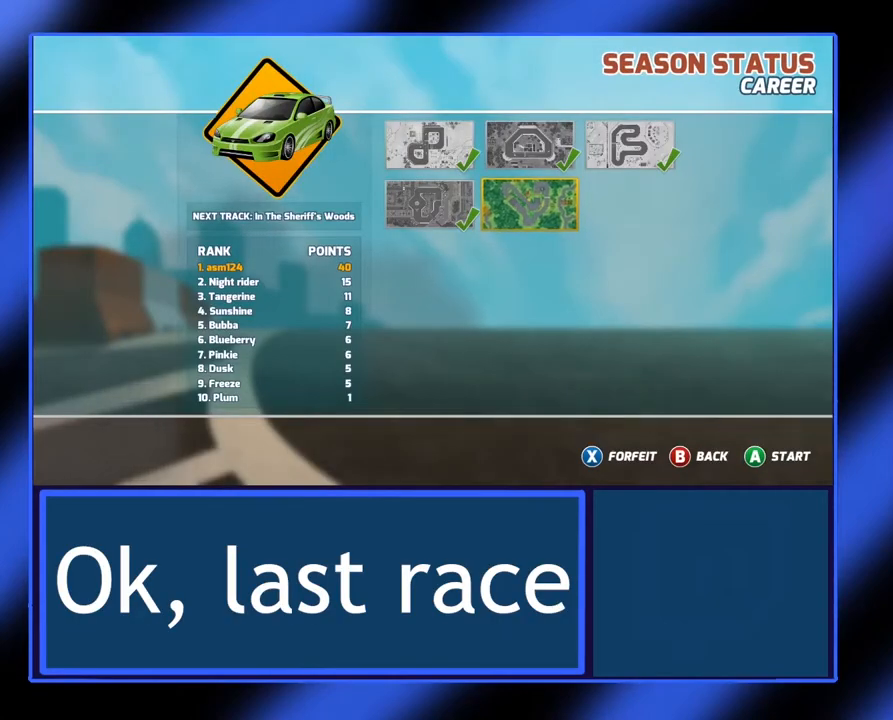
{"buttons": [], "left_stick": "center", "events": []}
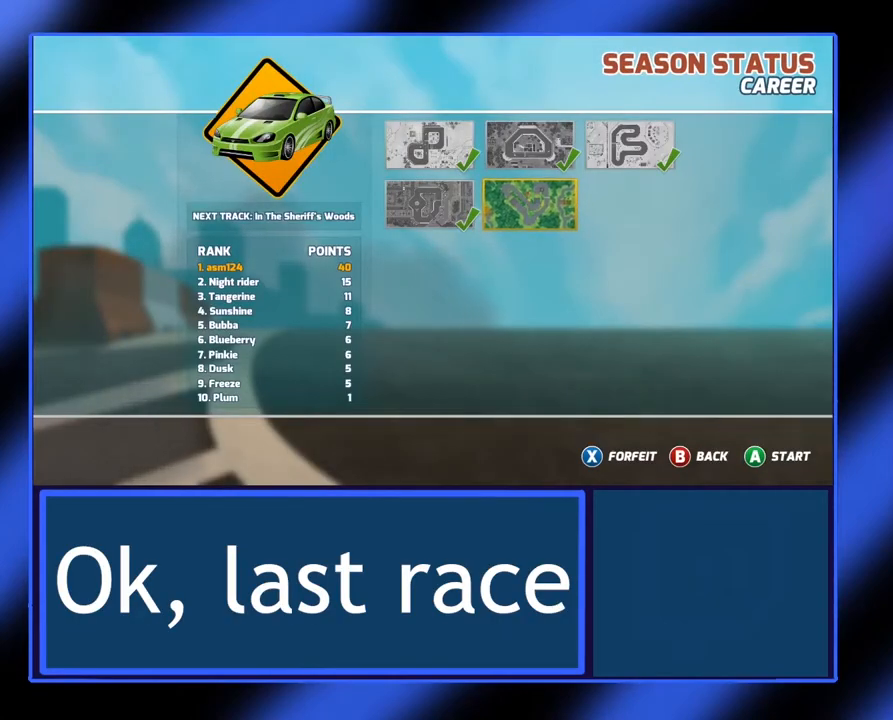
{"buttons": ["A"], "left_stick": "center", "events": [[417, "A", "down"]]}
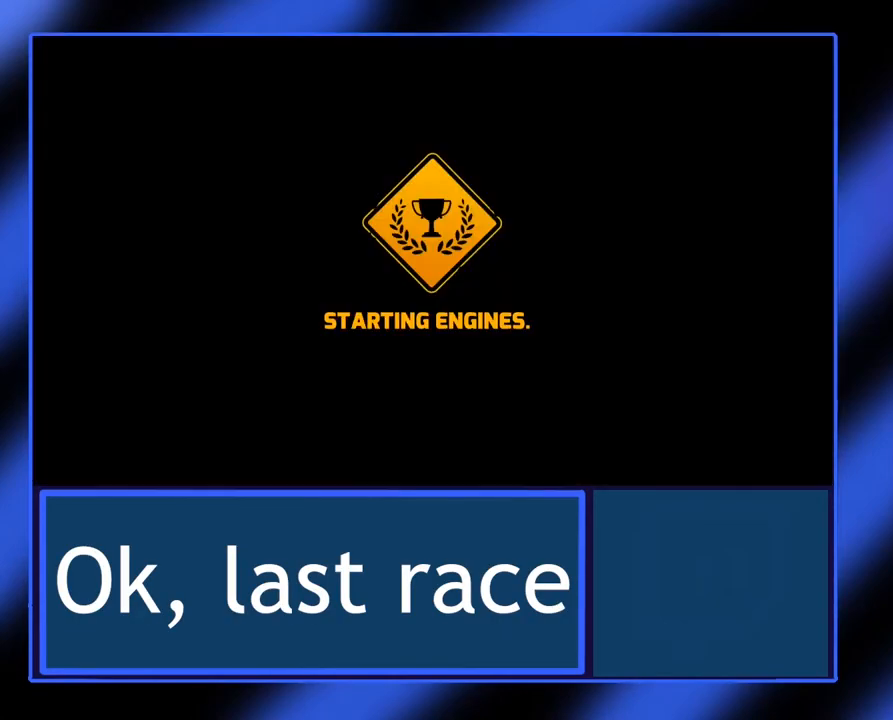
{"buttons": [], "left_stick": "center", "events": [[133, "A", "up"]]}